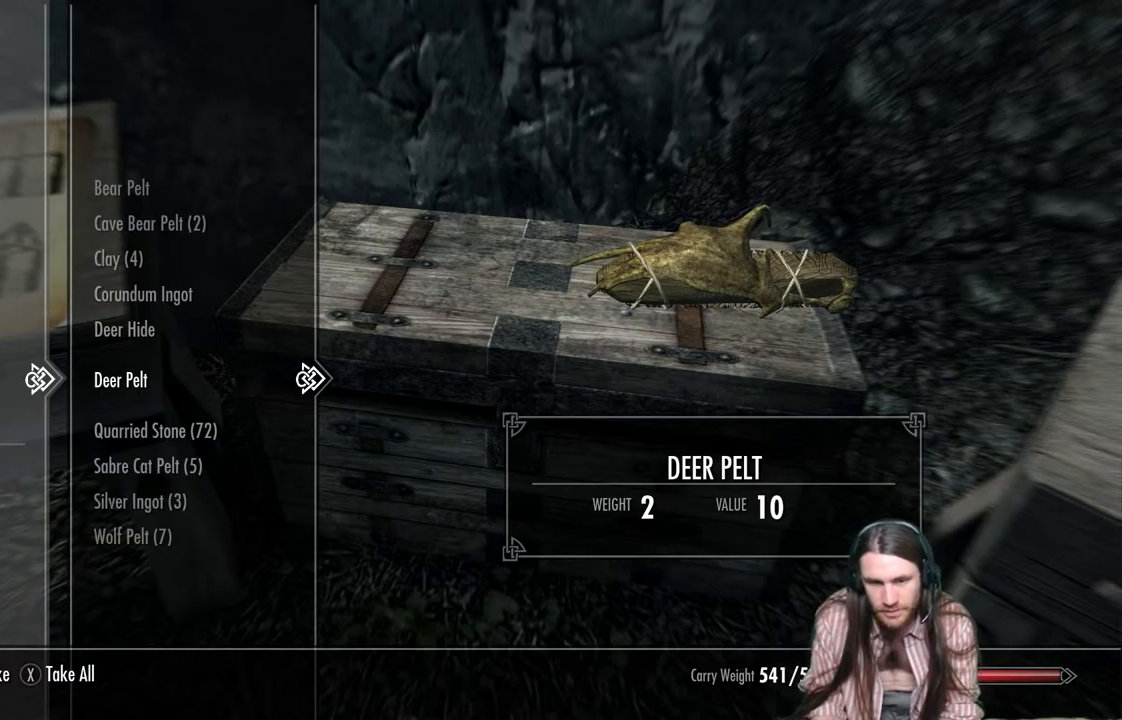
Gameplay with a controller (Xbox layout); each line is a JSON object with the inputs held at the frame after it. "events" lists button and stick changes between this image and that frame as [ms after this image, input, new state], when the widget could be followed in between.
{"buttons": ["B"], "left_stick": "center", "right_stick": "center", "events": [[450, "B", "down"]]}
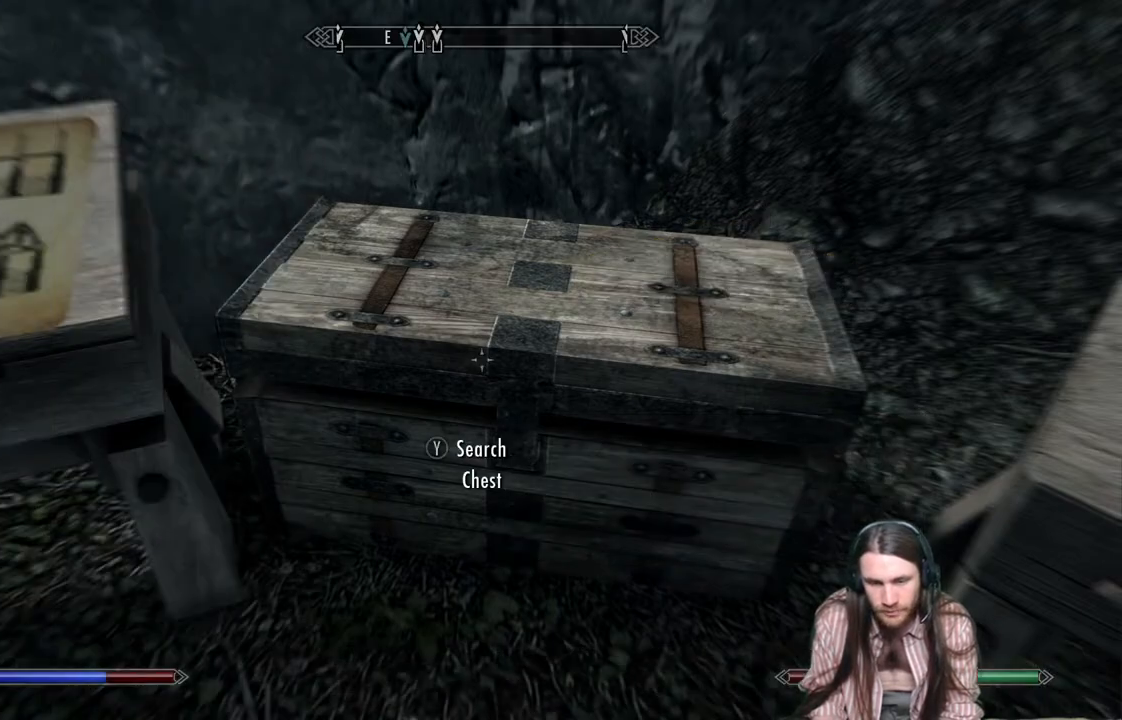
{"buttons": [], "left_stick": "down", "right_stick": "right", "events": [[83, "B", "up"], [267, "left_stick", "down"], [367, "right_stick", "right"]]}
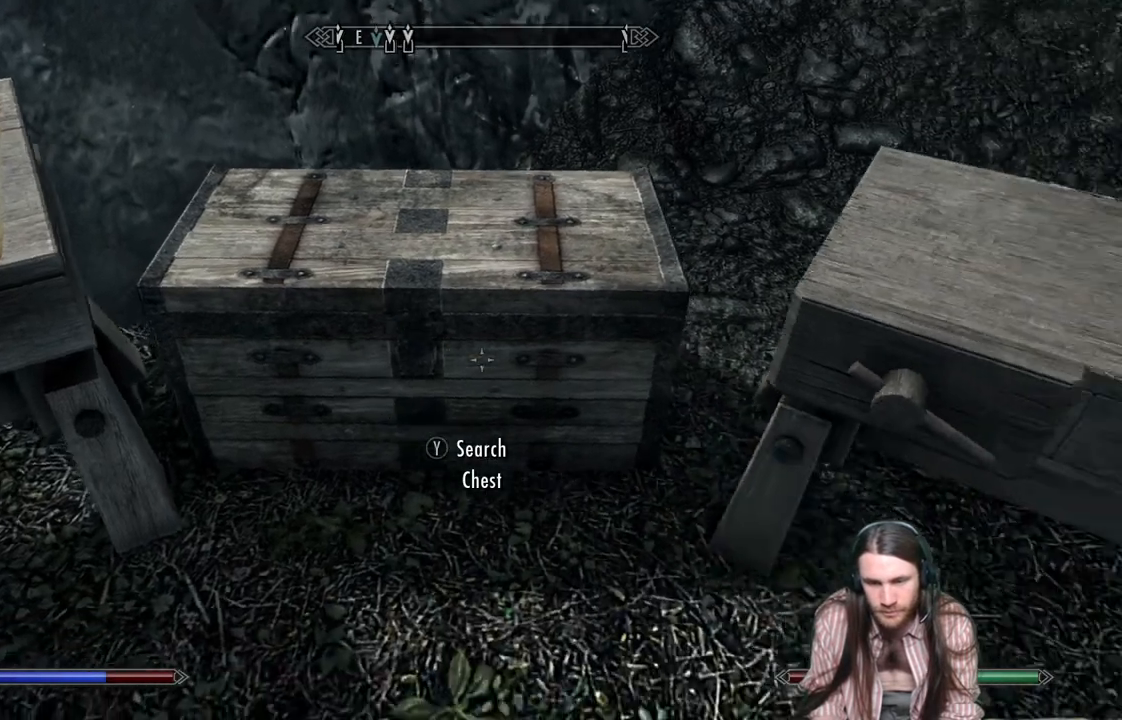
{"buttons": [], "left_stick": "right", "right_stick": "right", "events": [[183, "left_stick", "down-right"], [317, "left_stick", "right"]]}
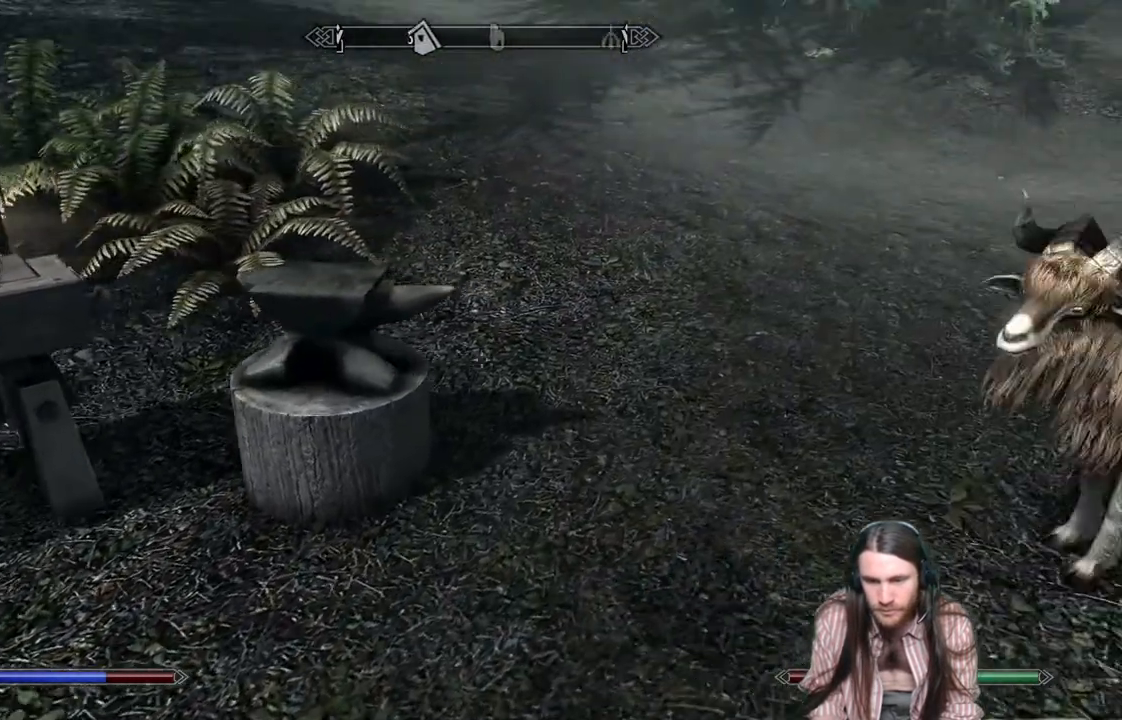
{"buttons": [], "left_stick": "center", "right_stick": "center", "events": [[17, "left_stick", "center"], [50, "right_stick", "center"], [217, "START", "down"], [333, "START", "up"]]}
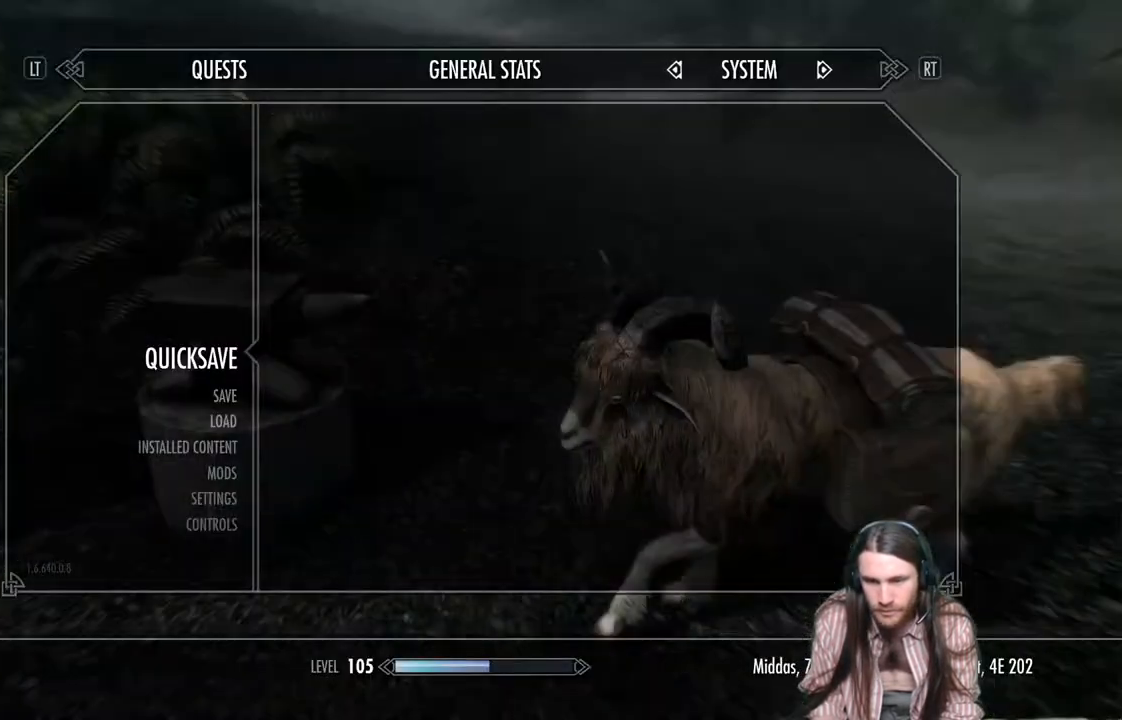
{"buttons": [], "left_stick": "right", "right_stick": "up-left", "events": [[67, "A", "down"], [150, "A", "up"], [350, "left_stick", "right"], [433, "right_stick", "up-left"]]}
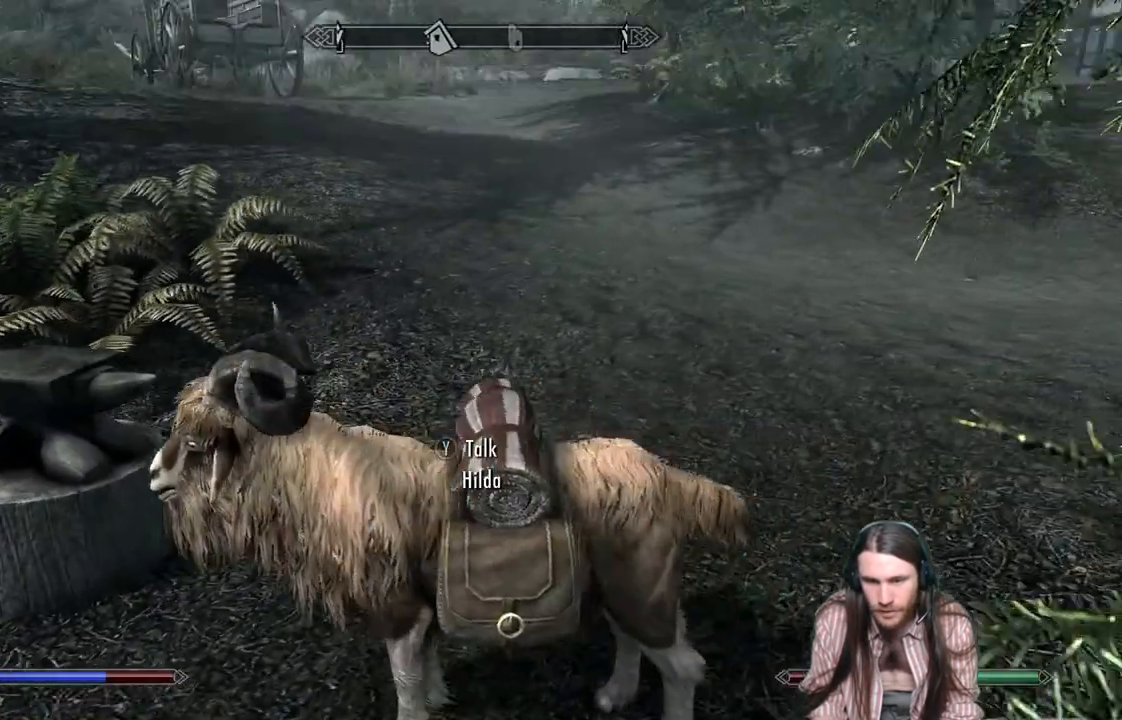
{"buttons": [], "left_stick": "up-right", "right_stick": "center", "events": [[167, "left_stick", "up-right"], [267, "right_stick", "center"]]}
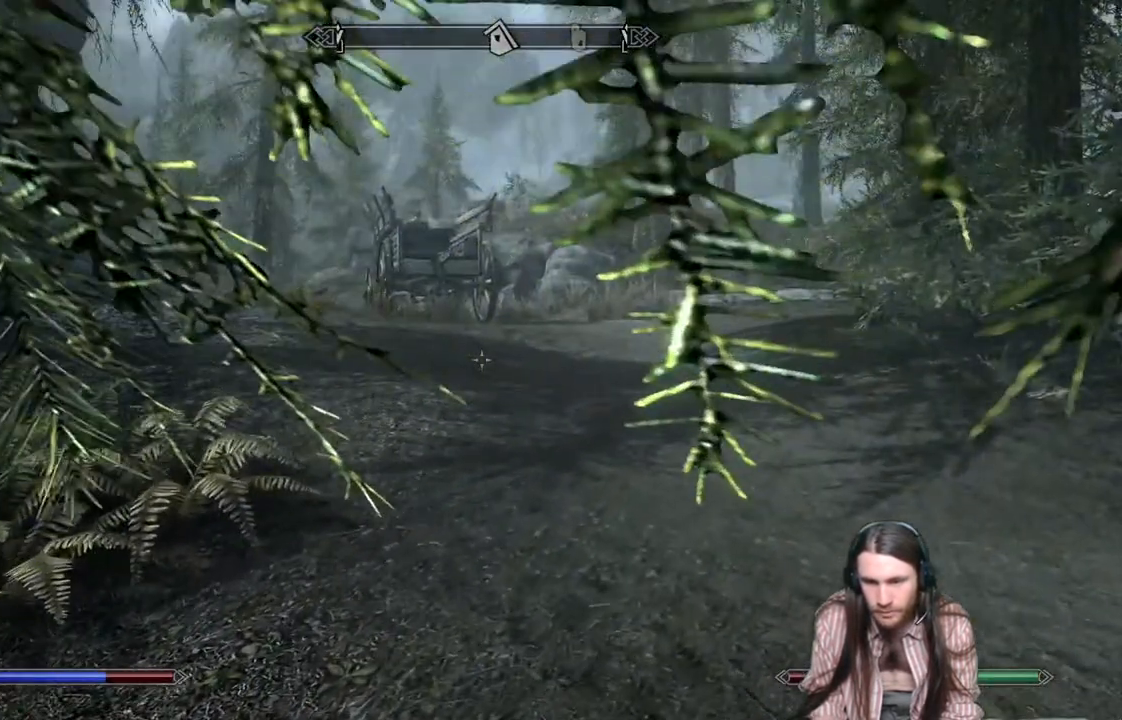
{"buttons": [], "left_stick": "up", "right_stick": "center", "events": [[17, "left_stick", "up"]]}
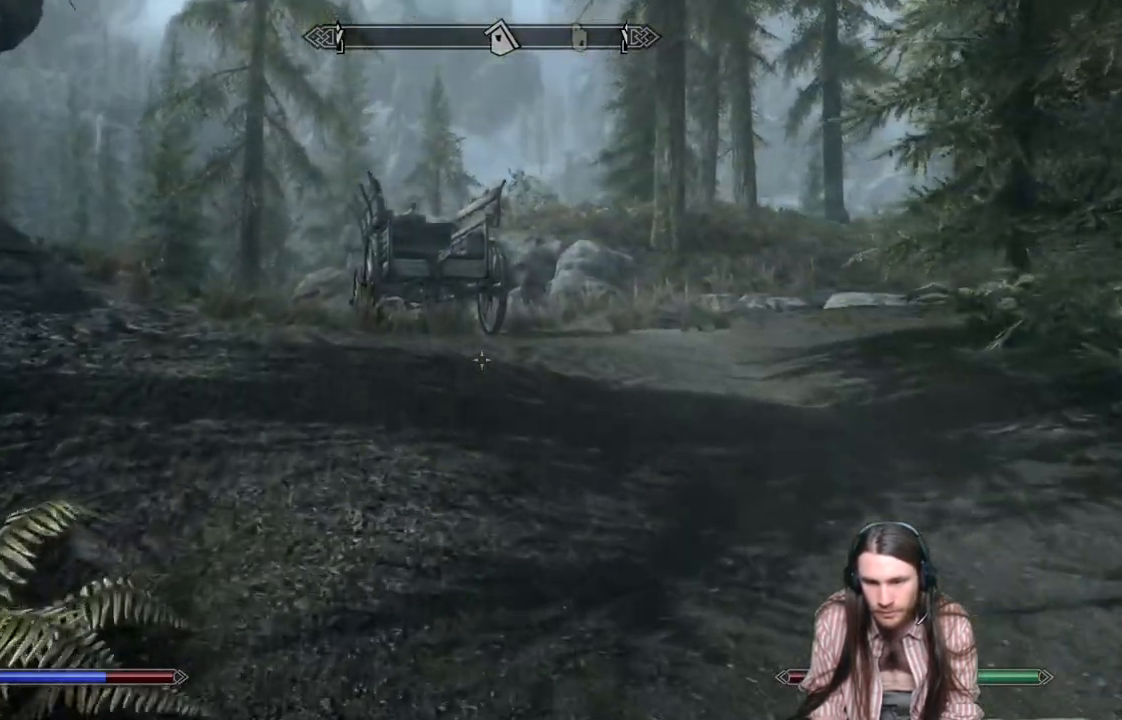
{"buttons": [], "left_stick": "up", "right_stick": "down-left", "events": [[500, "right_stick", "down-left"]]}
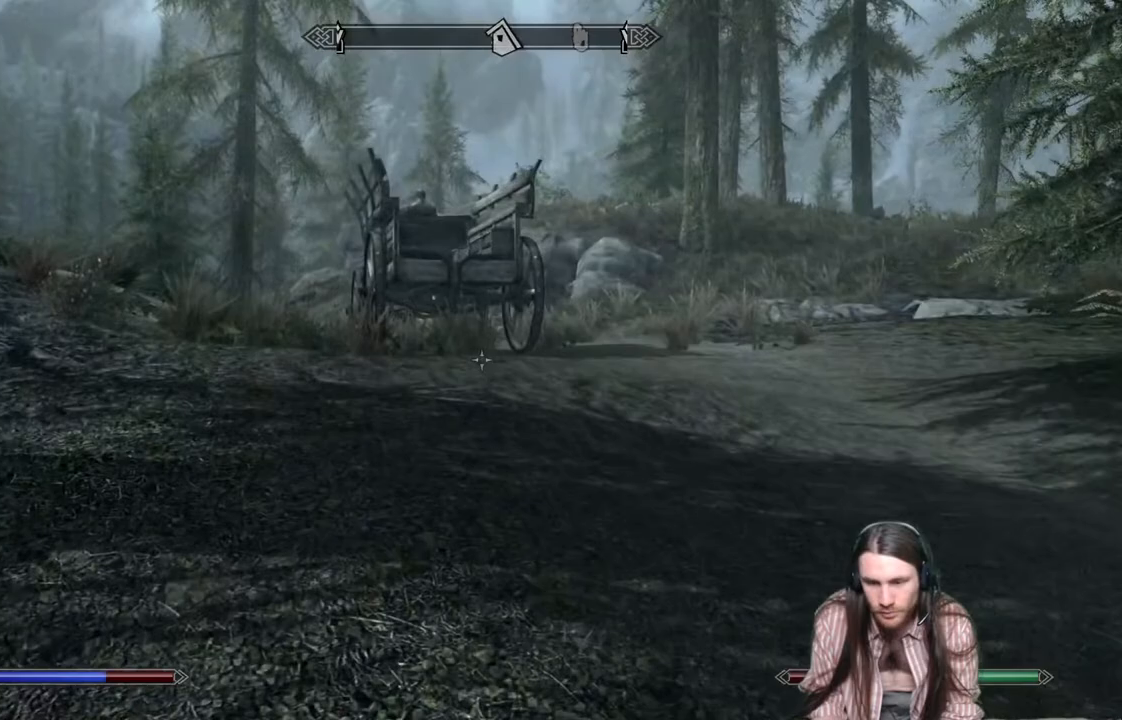
{"buttons": [], "left_stick": "up", "right_stick": "center", "events": [[83, "right_stick", "center"], [233, "right_stick", "down-left"], [333, "right_stick", "center"]]}
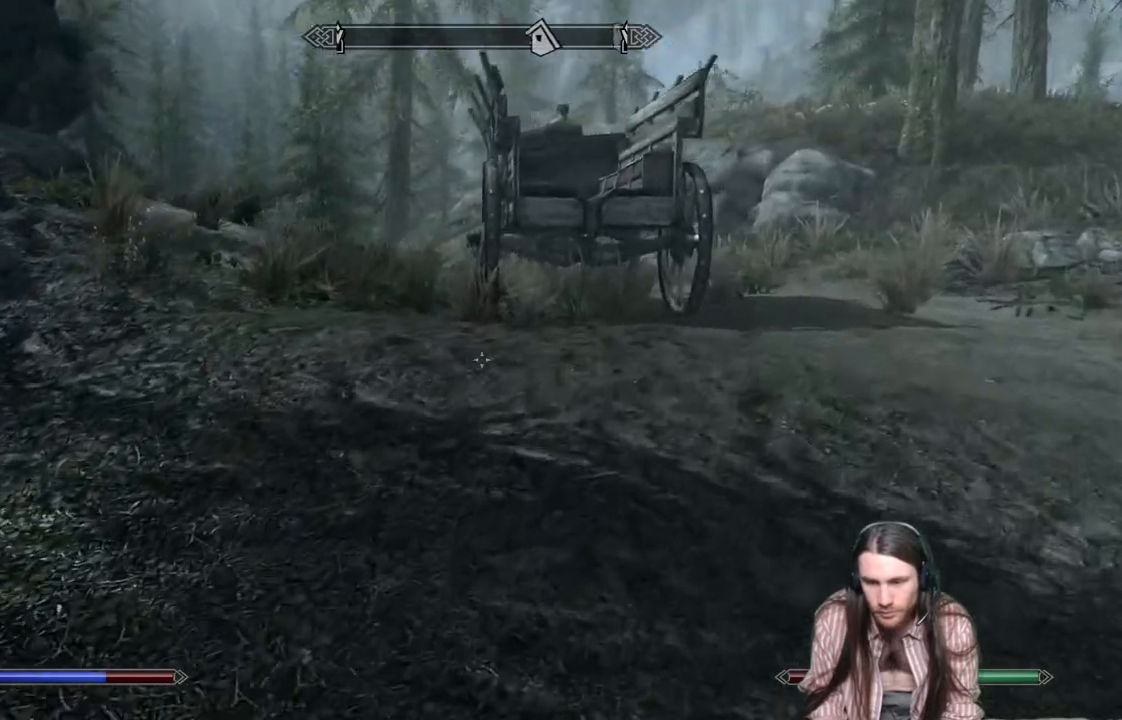
{"buttons": [], "left_stick": "up", "right_stick": "center", "events": []}
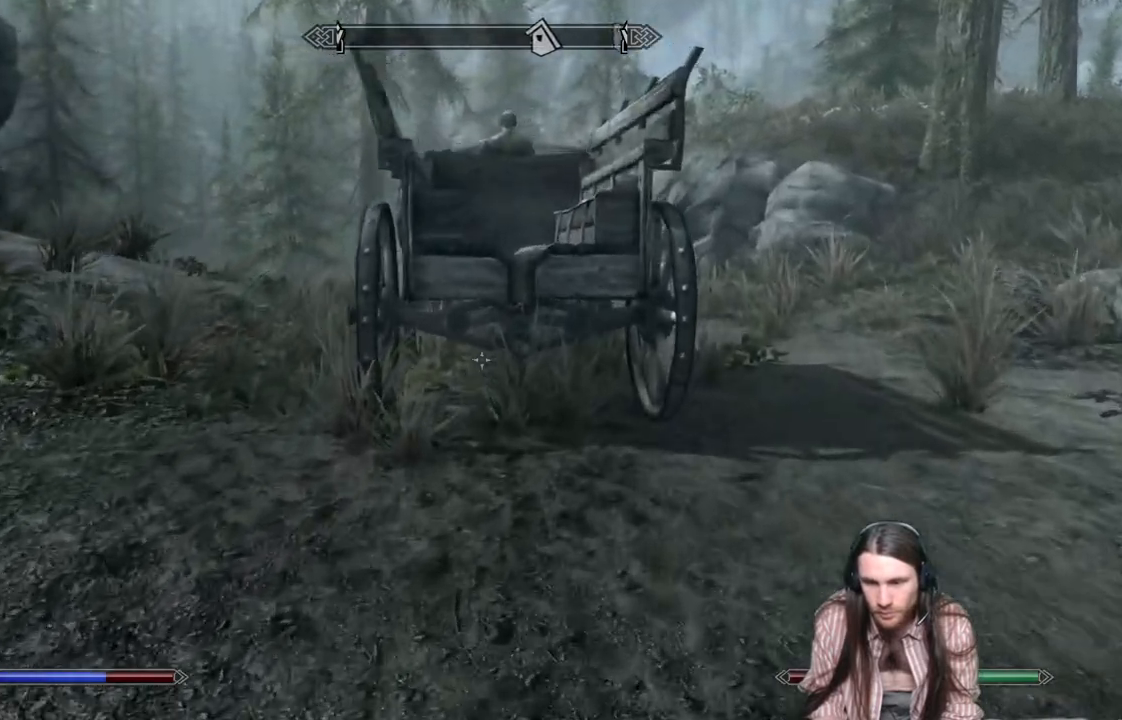
{"buttons": [], "left_stick": "center", "right_stick": "center", "events": [[233, "right_stick", "down"], [383, "right_stick", "center"], [467, "left_stick", "center"]]}
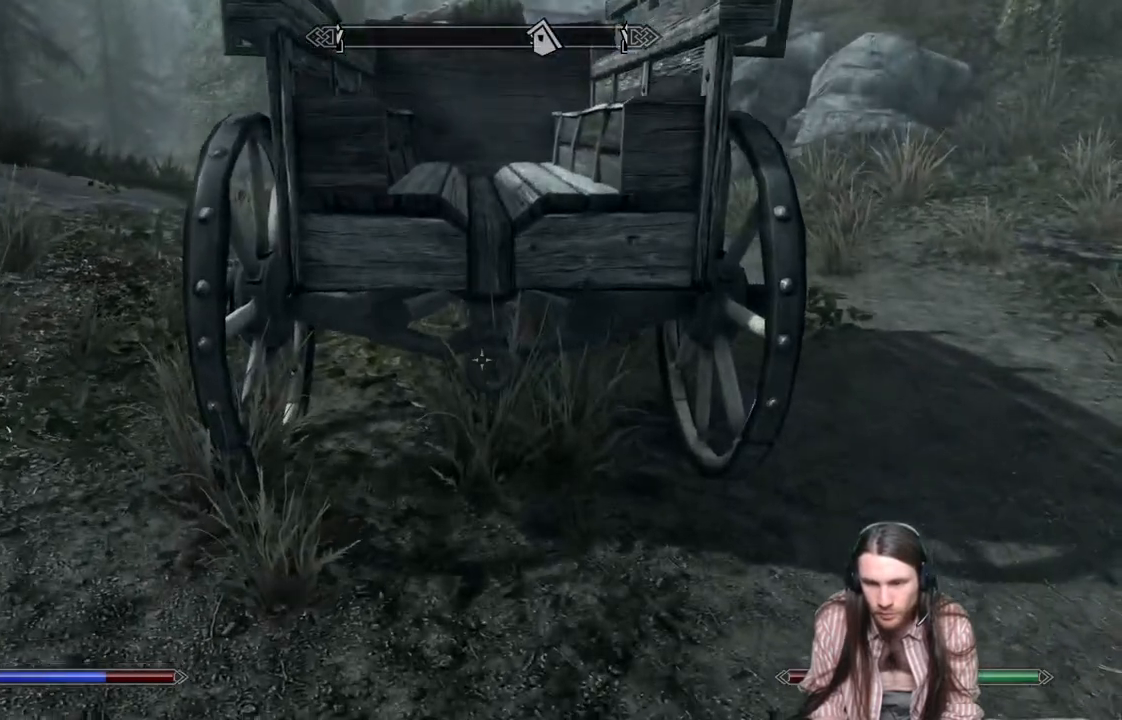
{"buttons": [], "left_stick": "up-right", "right_stick": "up-left", "events": [[83, "left_stick", "up"], [233, "left_stick", "center"], [383, "left_stick", "up"], [450, "left_stick", "up-right"], [500, "right_stick", "up-left"]]}
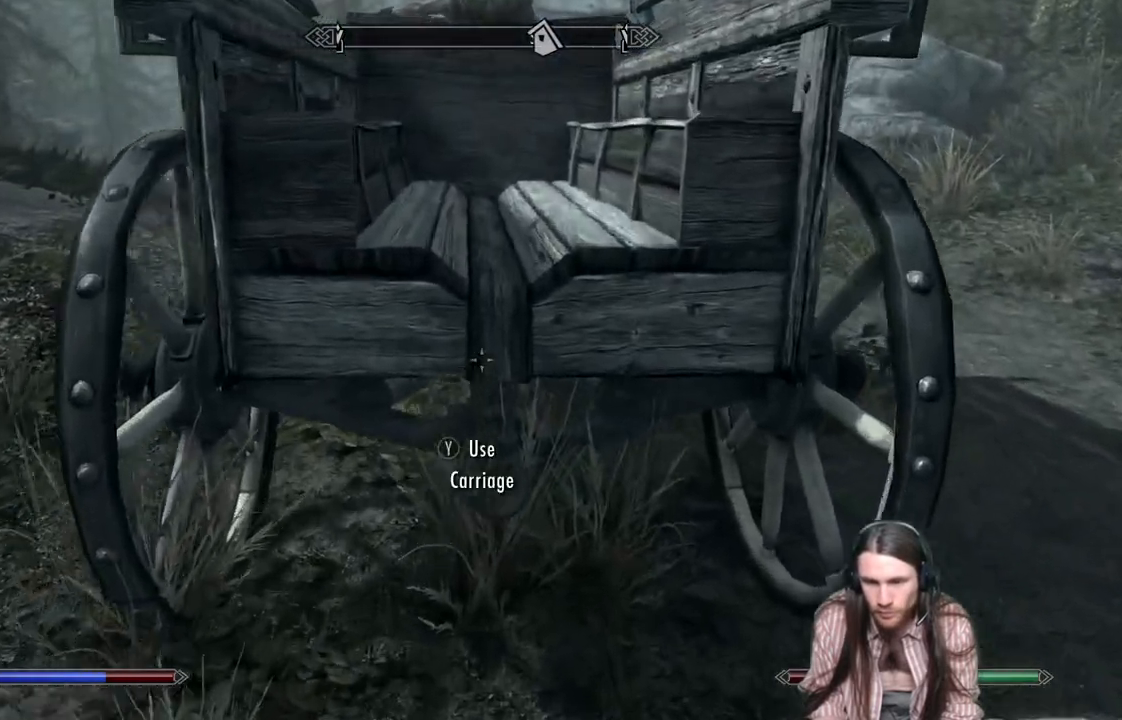
{"buttons": [], "left_stick": "right", "right_stick": "center", "events": [[367, "left_stick", "right"], [400, "right_stick", "center"]]}
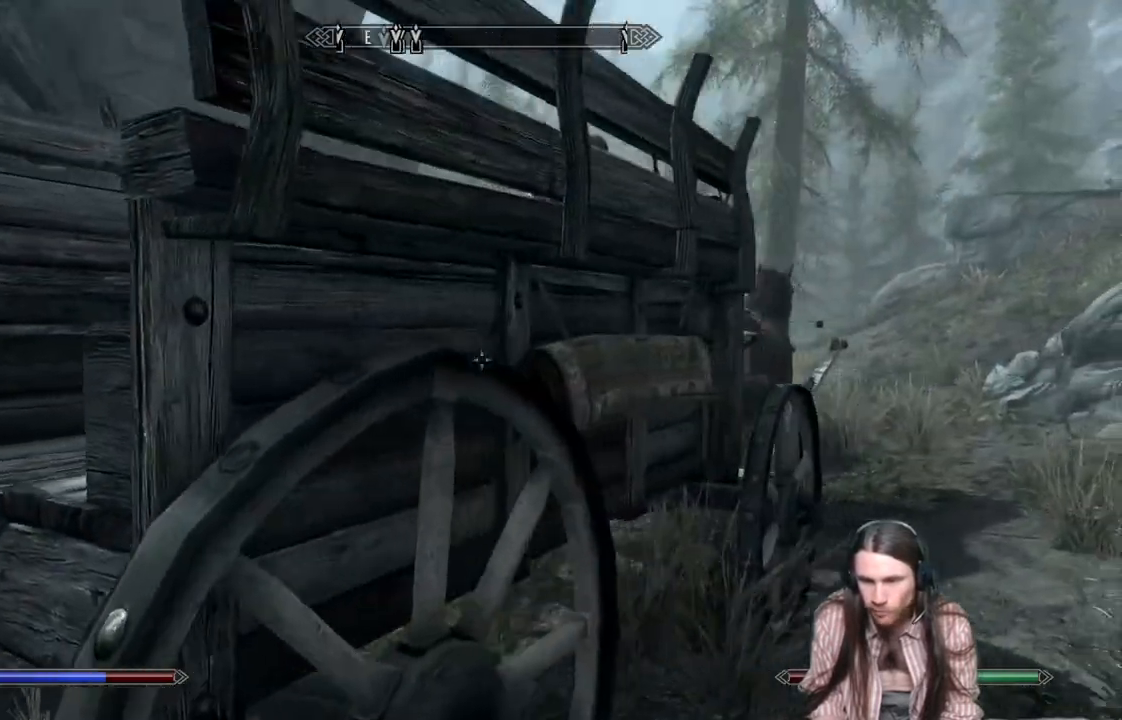
{"buttons": [], "left_stick": "up-right", "right_stick": "left", "events": [[50, "left_stick", "up-right"], [233, "right_stick", "left"]]}
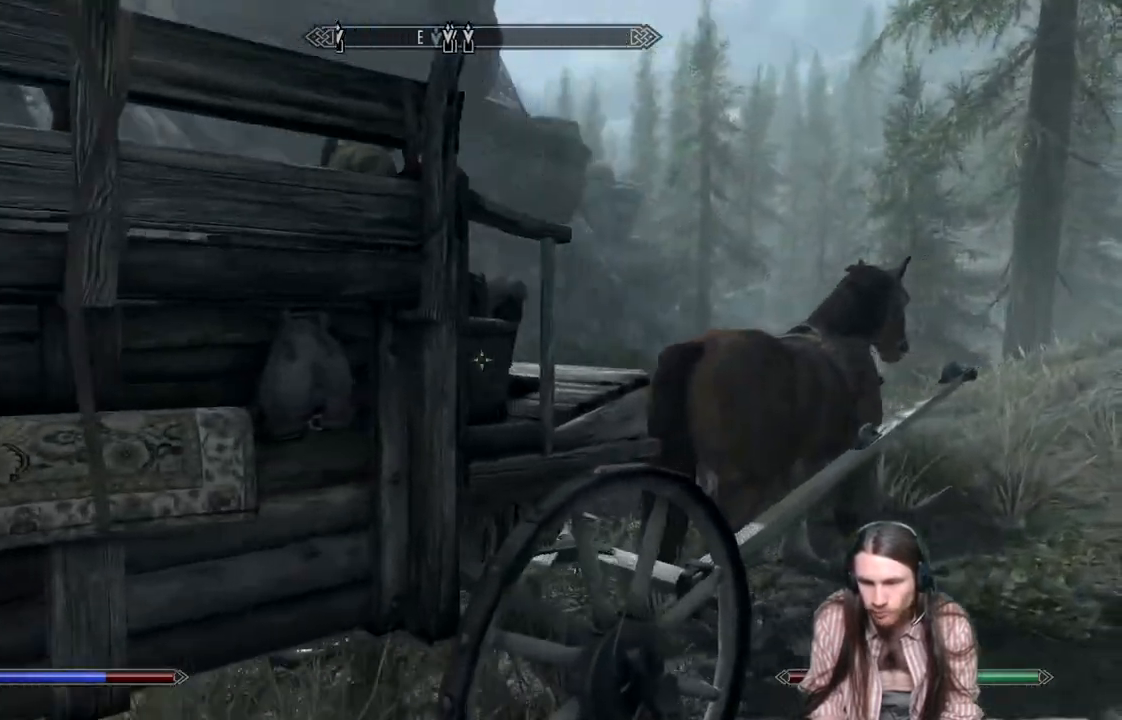
{"buttons": ["Y"], "left_stick": "up-right", "right_stick": "left", "events": [[450, "Y", "down"]]}
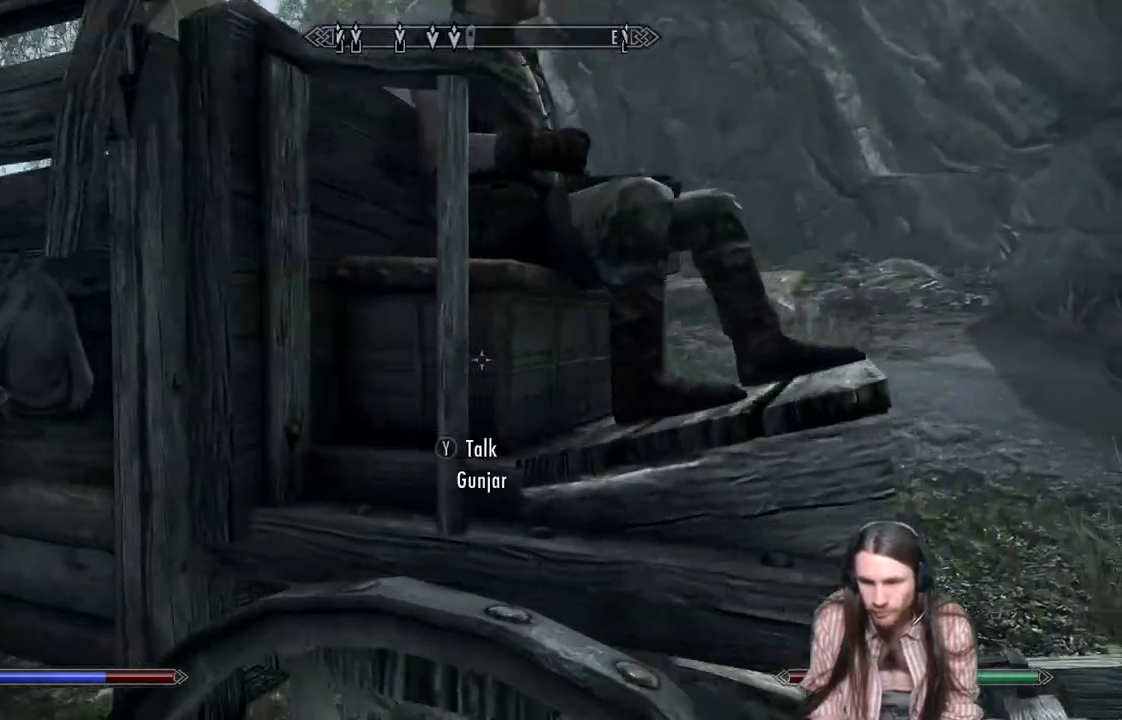
{"buttons": [], "left_stick": "center", "right_stick": "center", "events": [[33, "left_stick", "center"], [33, "right_stick", "center"], [83, "Y", "up"]]}
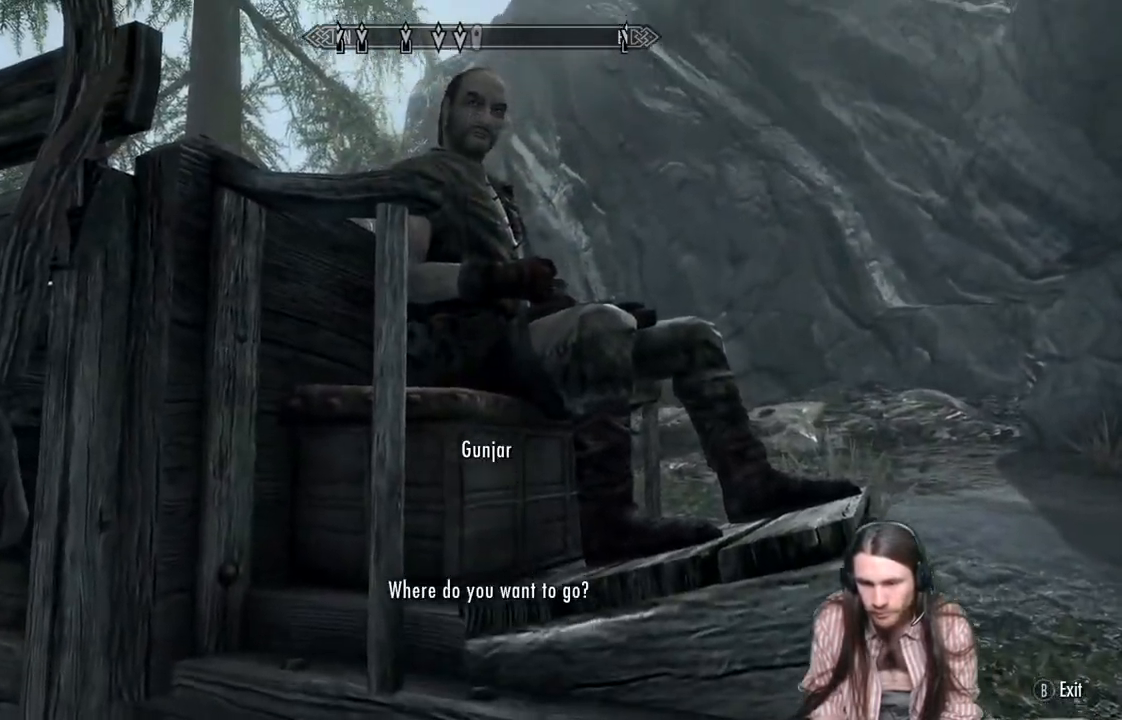
{"buttons": ["A"], "left_stick": "center", "right_stick": "center", "events": [[500, "A", "down"]]}
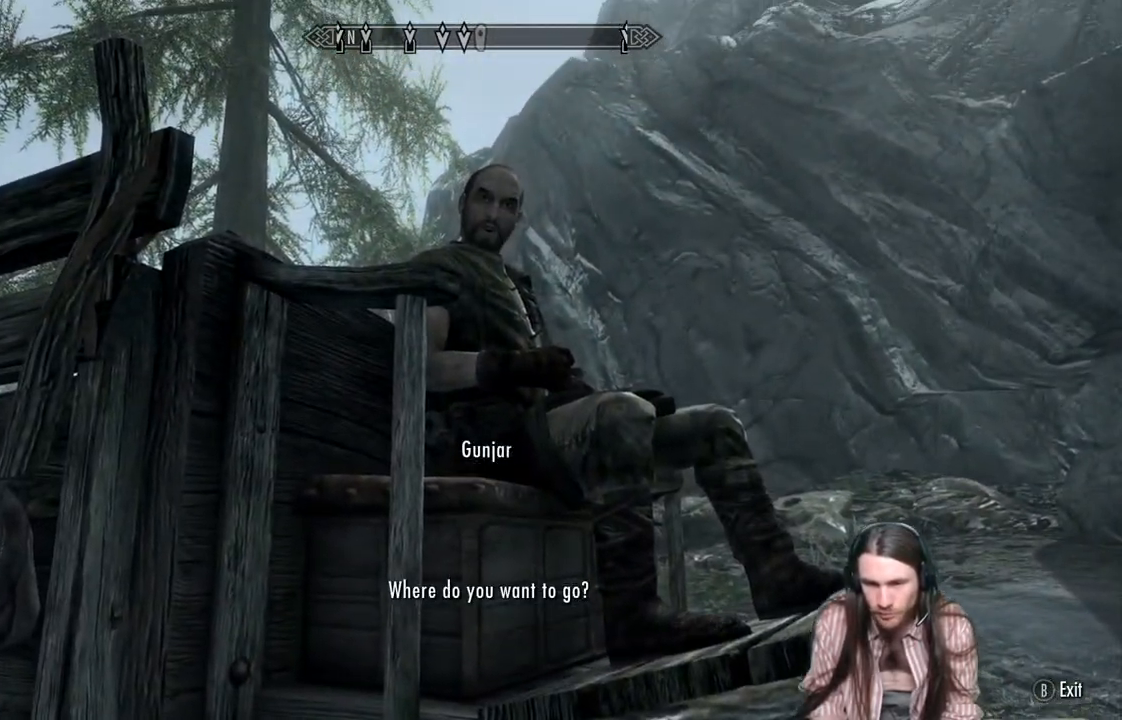
{"buttons": ["A"], "left_stick": "center", "right_stick": "center", "events": [[200, "A", "up"], [500, "A", "down"]]}
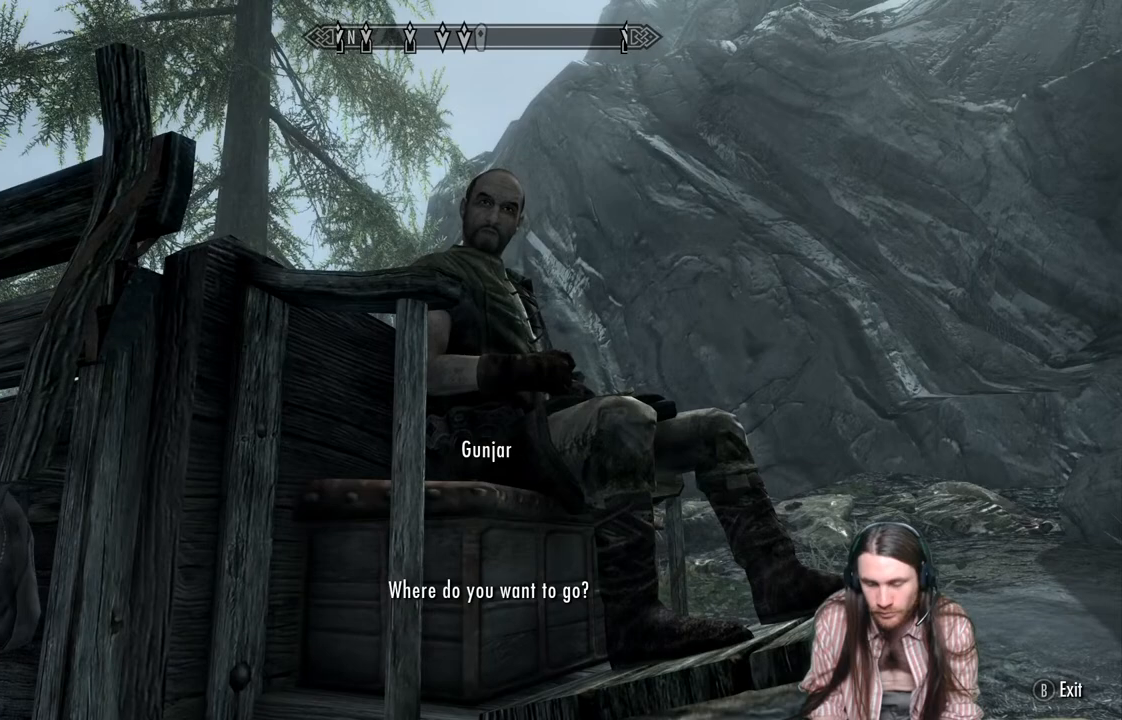
{"buttons": [], "left_stick": "center", "right_stick": "center", "events": [[167, "A", "up"]]}
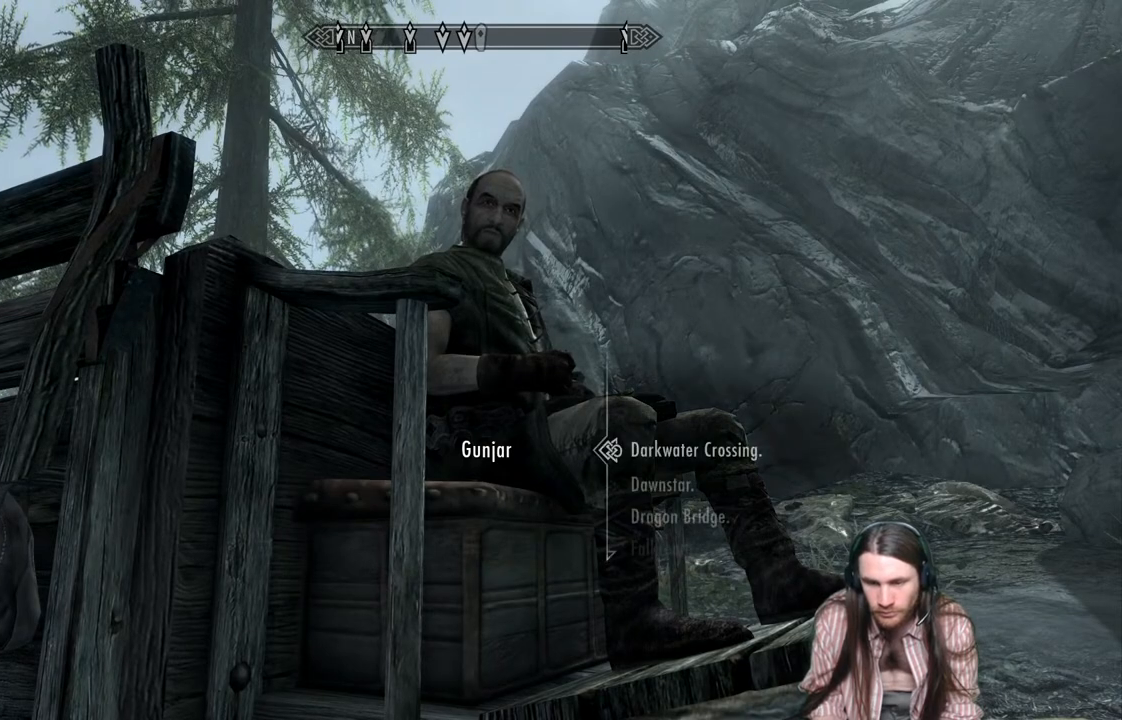
{"buttons": [], "left_stick": "center", "right_stick": "center", "events": []}
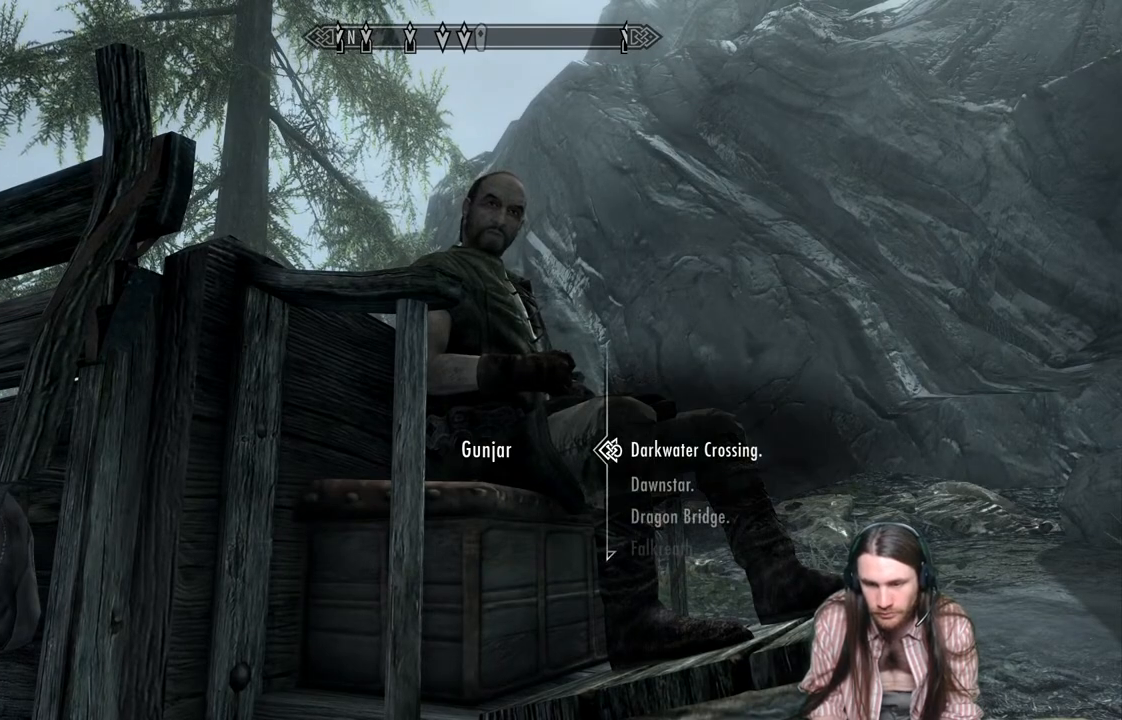
{"buttons": [], "left_stick": "center", "right_stick": "center", "events": [[150, "DPAD_DOWN", "down"], [250, "DPAD_DOWN", "up"], [333, "DPAD_DOWN", "down"], [433, "DPAD_DOWN", "up"]]}
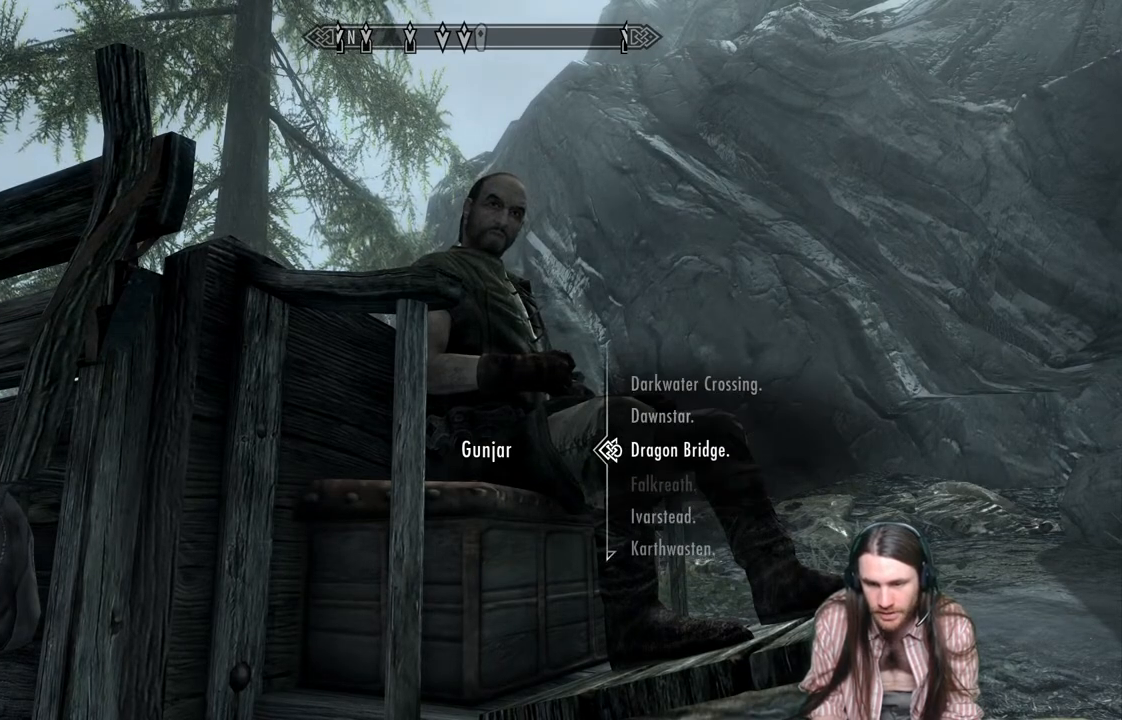
{"buttons": [], "left_stick": "center", "right_stick": "center", "events": [[17, "DPAD_DOWN", "down"], [133, "DPAD_DOWN", "up"], [200, "DPAD_DOWN", "down"], [300, "DPAD_DOWN", "up"], [383, "DPAD_DOWN", "down"], [467, "DPAD_DOWN", "up"]]}
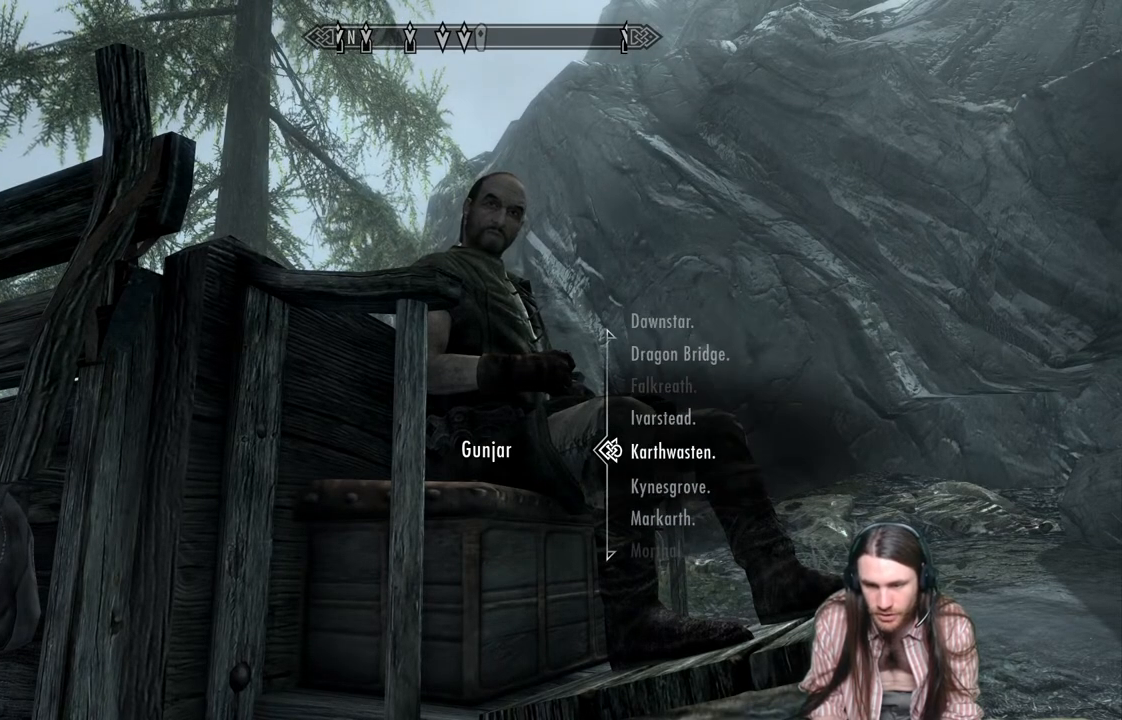
{"buttons": ["DPAD_DOWN"], "left_stick": "center", "right_stick": "center", "events": [[67, "DPAD_DOWN", "down"], [133, "DPAD_DOWN", "up"], [233, "DPAD_DOWN", "down"], [317, "DPAD_DOWN", "up"], [400, "DPAD_DOWN", "down"]]}
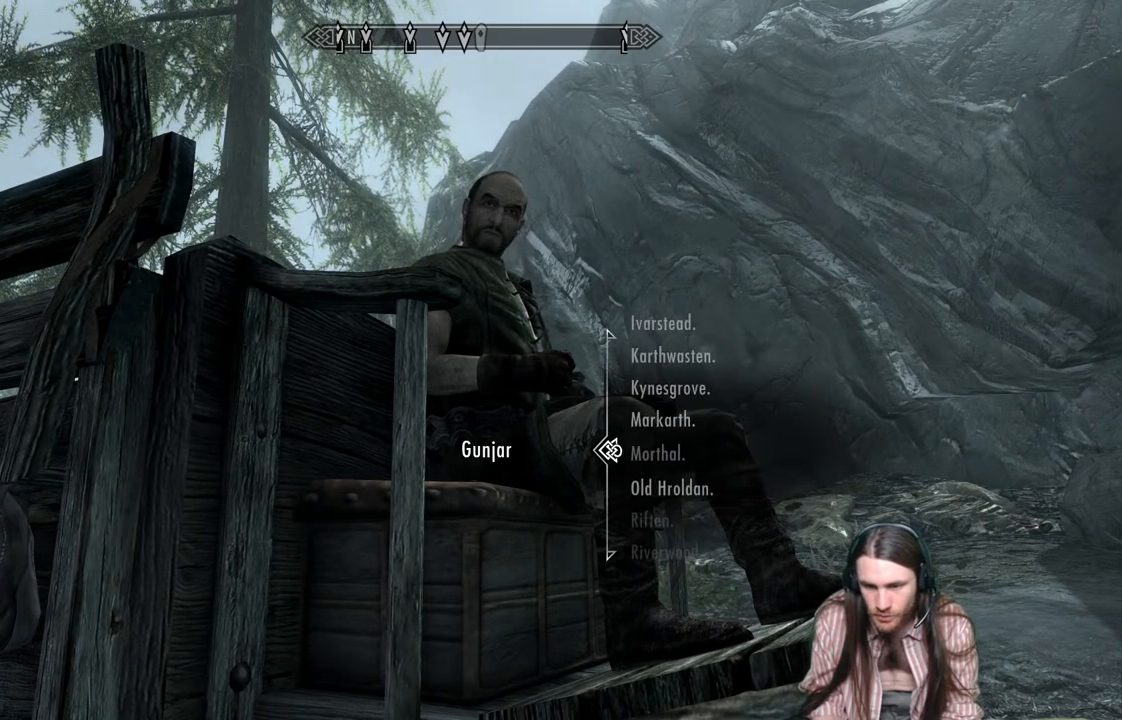
{"buttons": [], "left_stick": "center", "right_stick": "center", "events": [[17, "DPAD_DOWN", "up"], [100, "DPAD_DOWN", "down"], [200, "DPAD_DOWN", "up"], [317, "DPAD_DOWN", "down"], [400, "DPAD_DOWN", "up"]]}
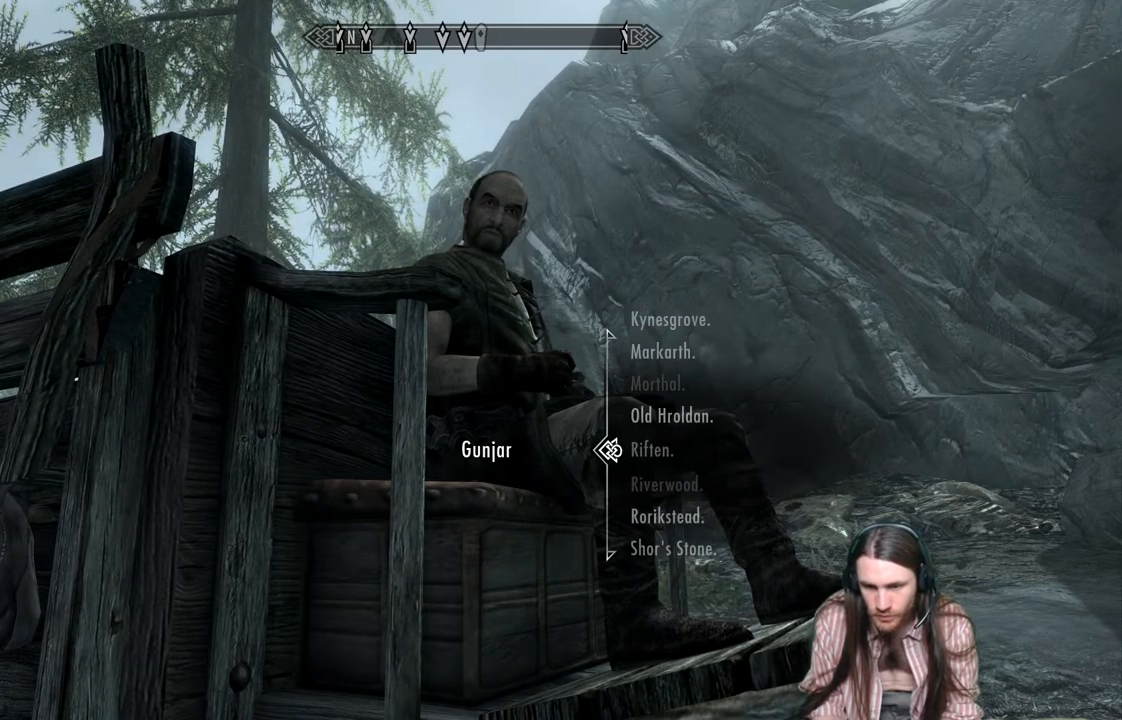
{"buttons": ["A"], "left_stick": "center", "right_stick": "center", "events": [[350, "A", "down"]]}
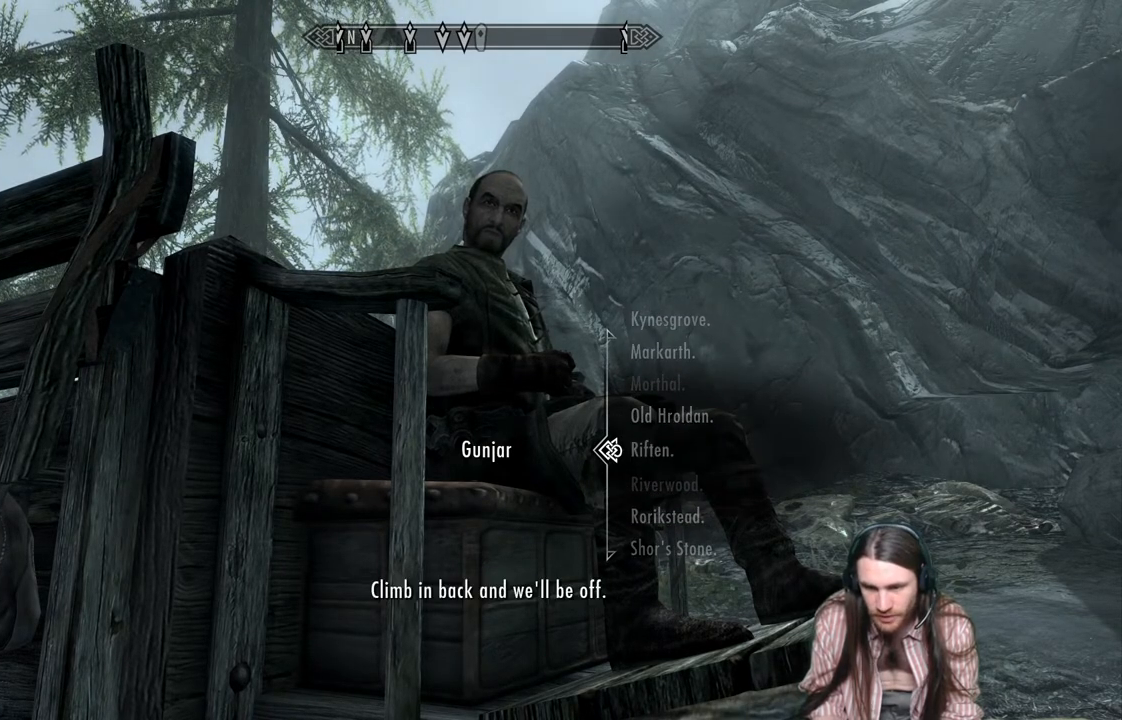
{"buttons": ["B"], "left_stick": "center", "right_stick": "center", "events": [[67, "A", "up"], [500, "B", "down"]]}
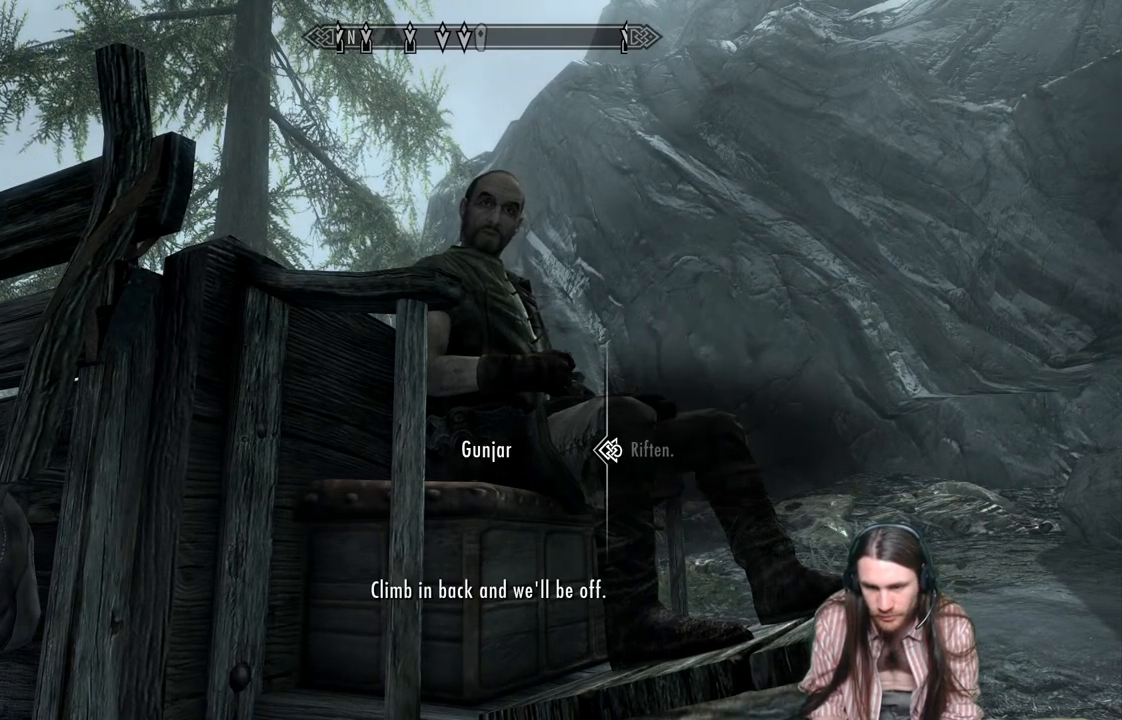
{"buttons": [], "left_stick": "center", "right_stick": "center", "events": [[100, "B", "up"], [333, "B", "down"], [467, "B", "up"]]}
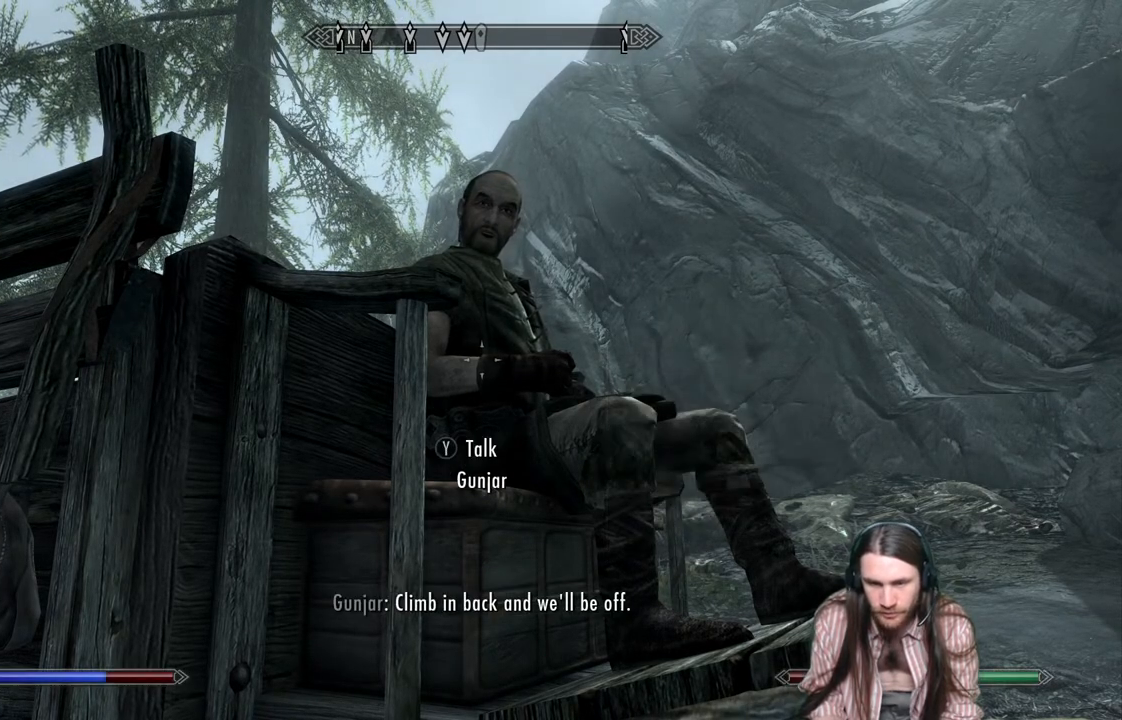
{"buttons": [], "left_stick": "up-left", "right_stick": "center", "events": [[83, "left_stick", "left"], [83, "right_stick", "down-left"], [467, "left_stick", "up-left"], [500, "right_stick", "center"]]}
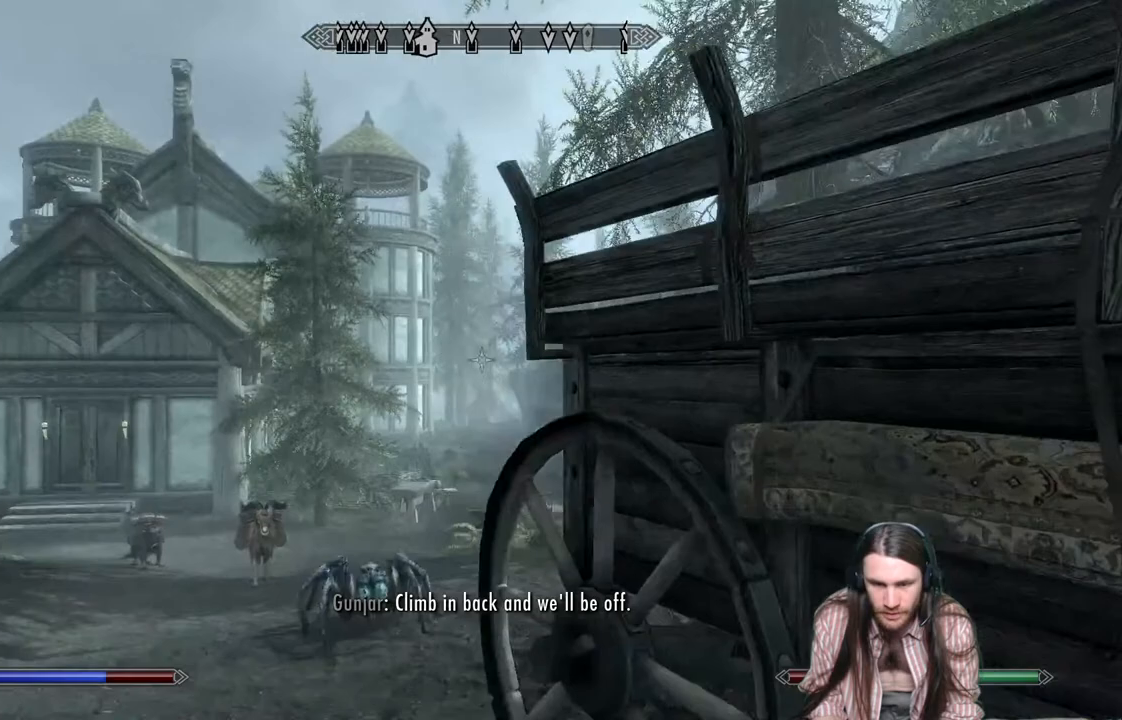
{"buttons": [], "left_stick": "up-left", "right_stick": "right", "events": [[100, "right_stick", "right"]]}
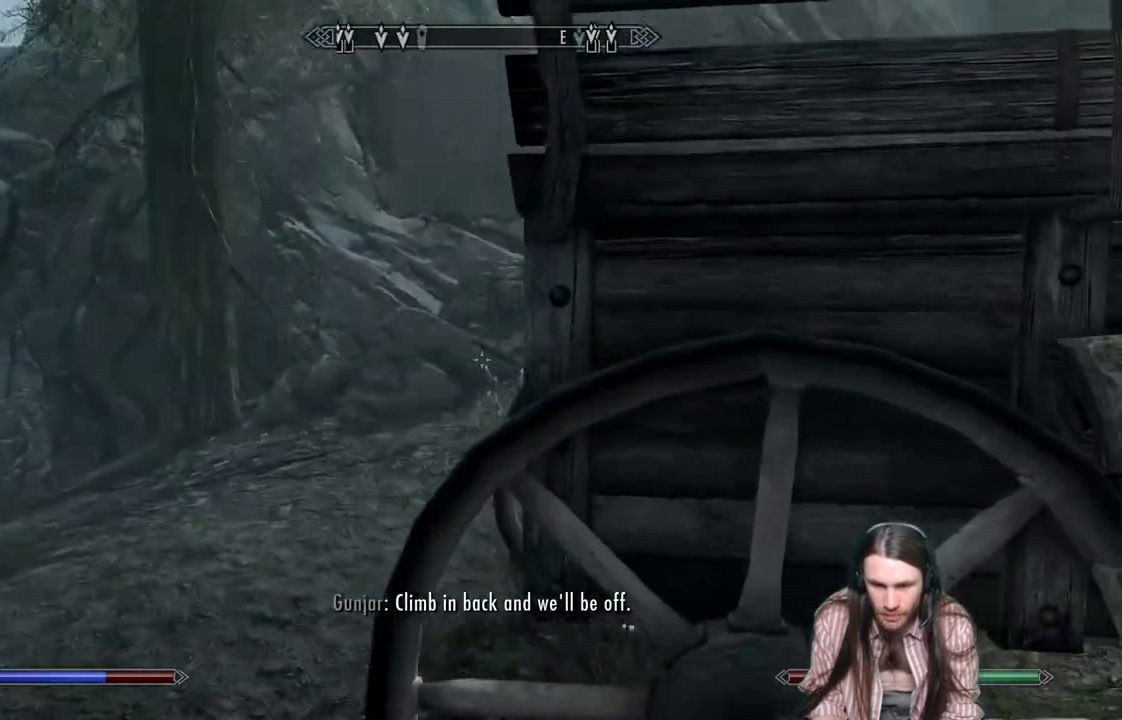
{"buttons": [], "left_stick": "up-left", "right_stick": "center", "events": [[350, "Y", "down"], [367, "right_stick", "center"], [500, "Y", "up"]]}
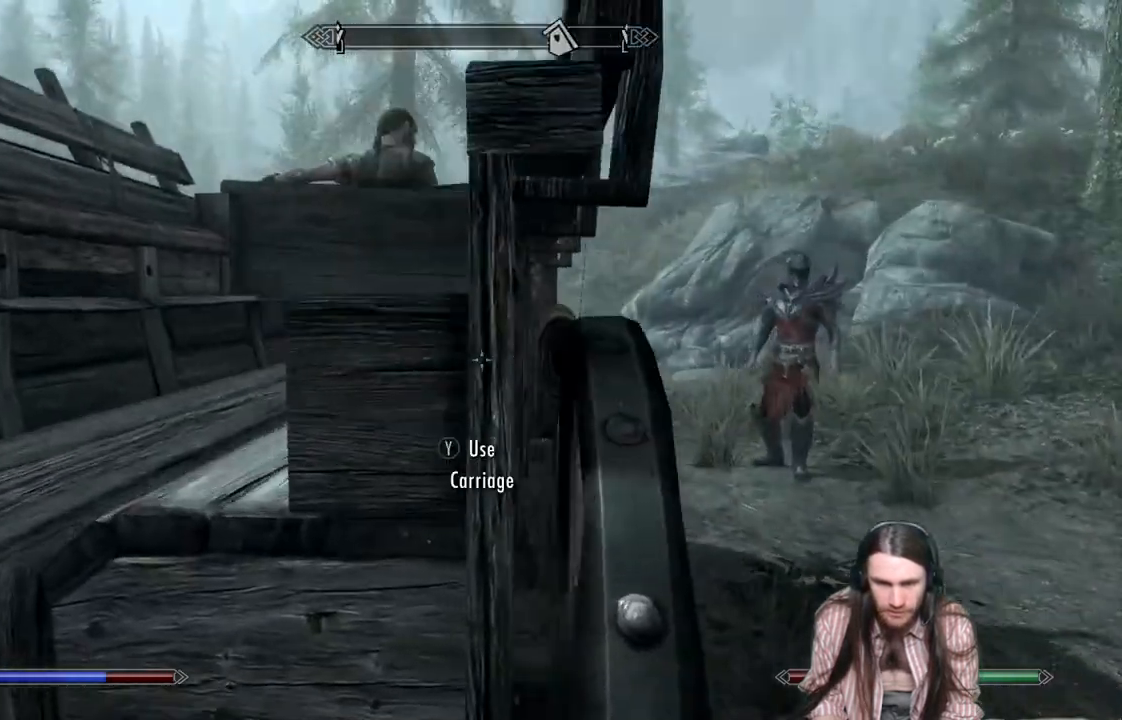
{"buttons": [], "left_stick": "center", "right_stick": "center", "events": [[33, "left_stick", "center"]]}